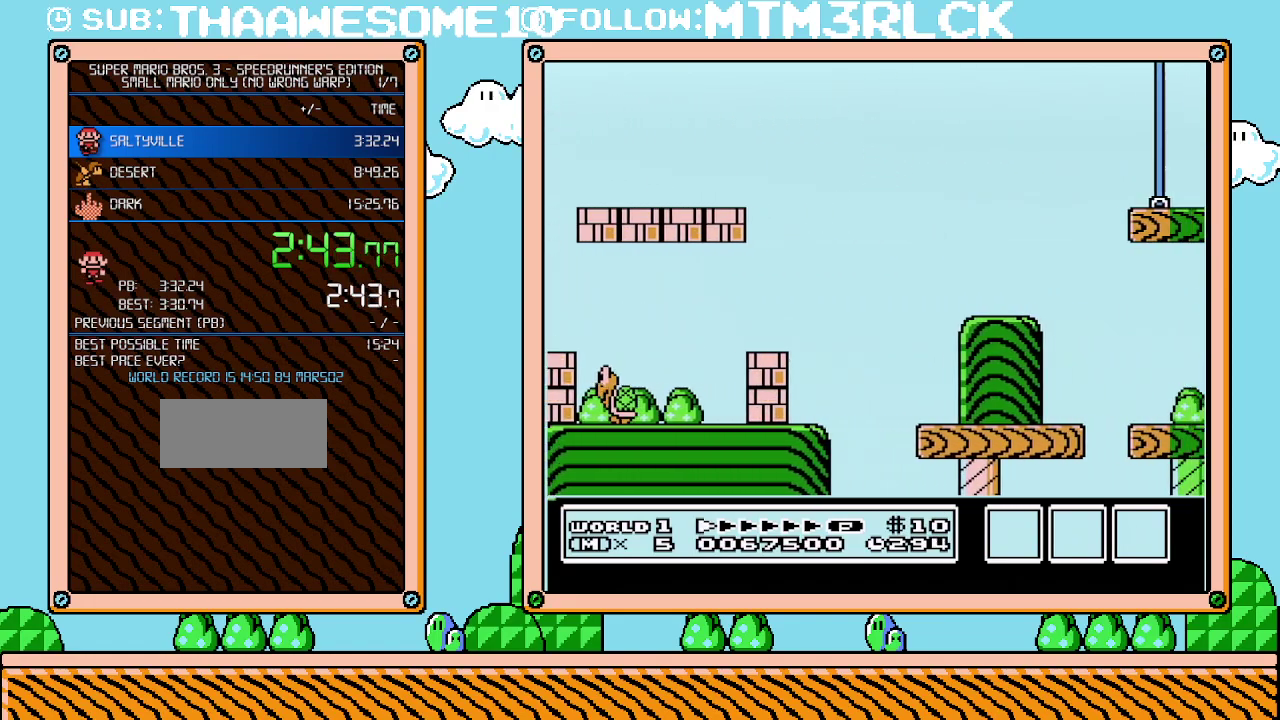
Gameplay with a controller (Nintendo layout); each line is a JSON object with the inputs held at the frame after it. "events" lists button and stick changes between this image and that frame as [ms after this image, input, new state], when the widget could be followed in between. Not read: L3 R3.
{"buttons": ["B", "DPAD_RIGHT"], "events": [[133, "A", "up"]]}
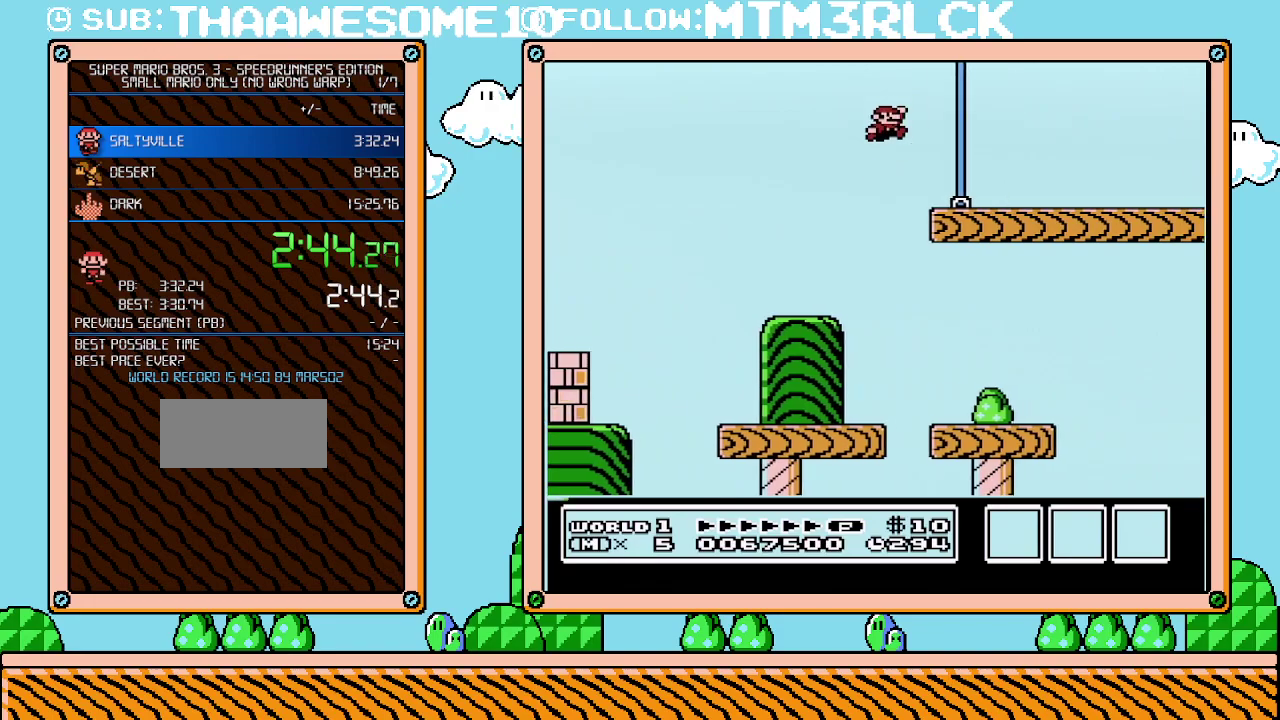
{"buttons": ["B", "DPAD_RIGHT"], "events": []}
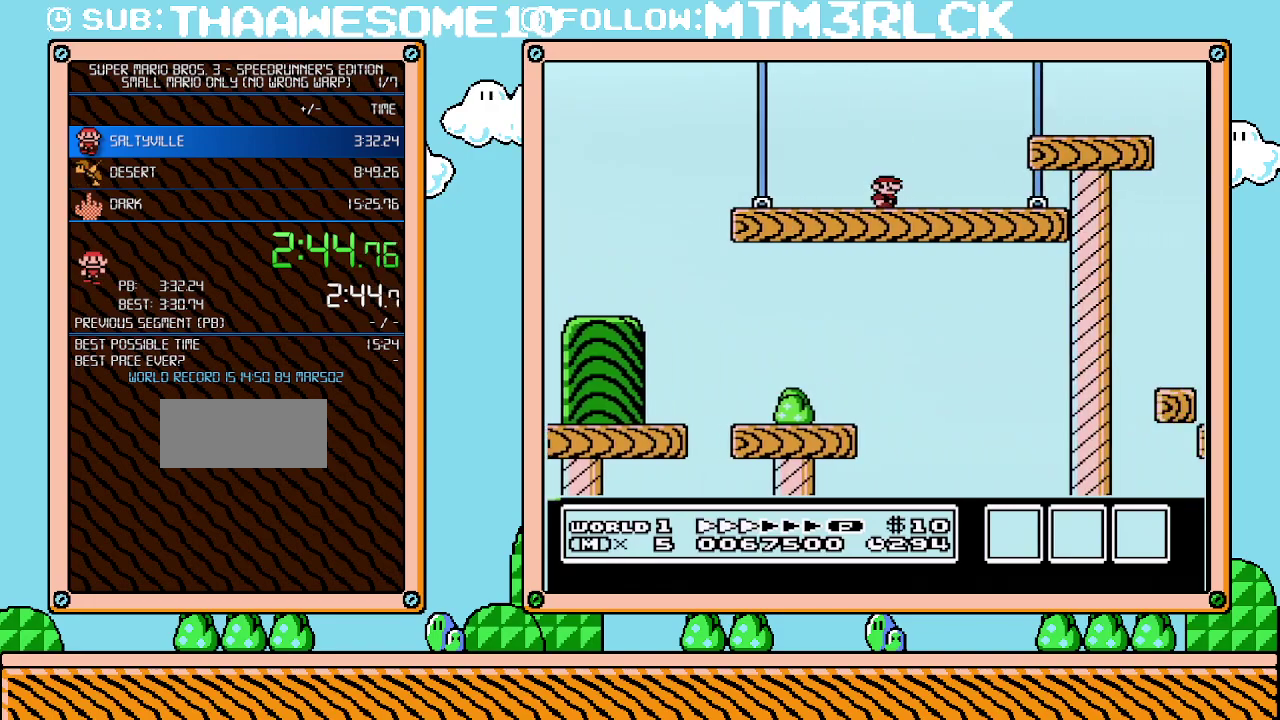
{"buttons": ["B", "DPAD_RIGHT"], "events": [[133, "A", "down"], [233, "A", "up"]]}
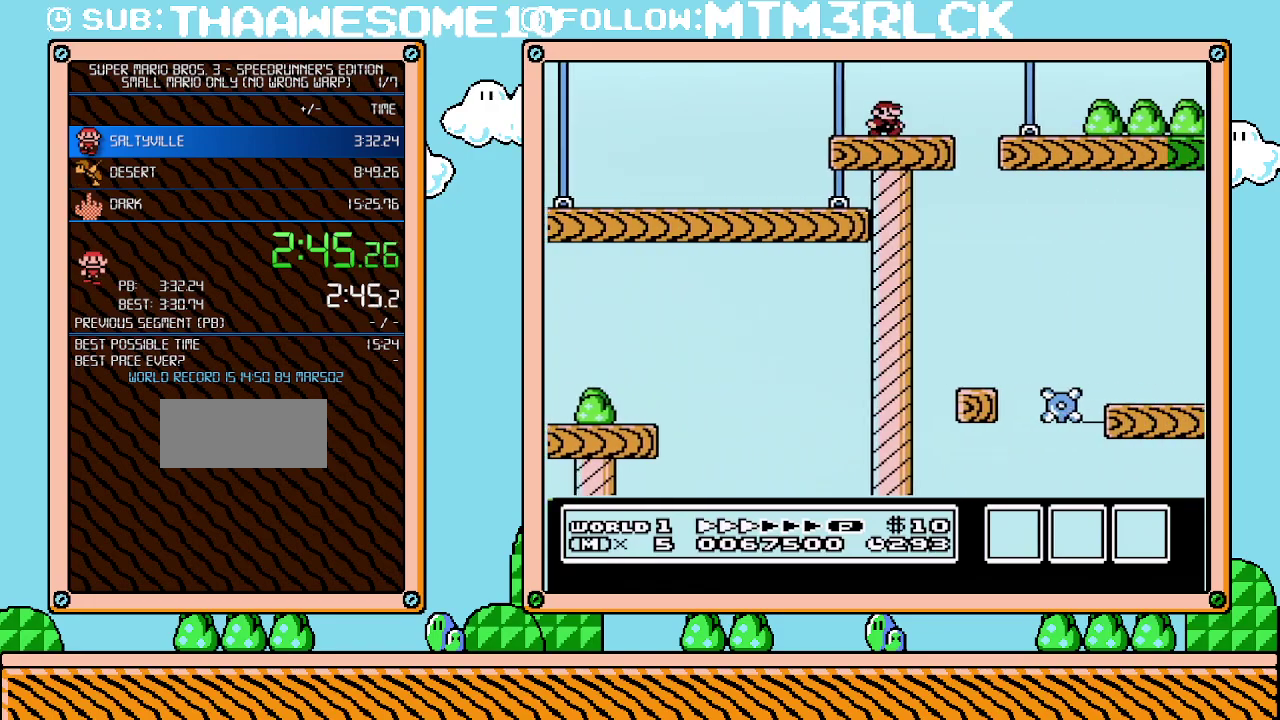
{"buttons": ["B", "DPAD_RIGHT"], "events": []}
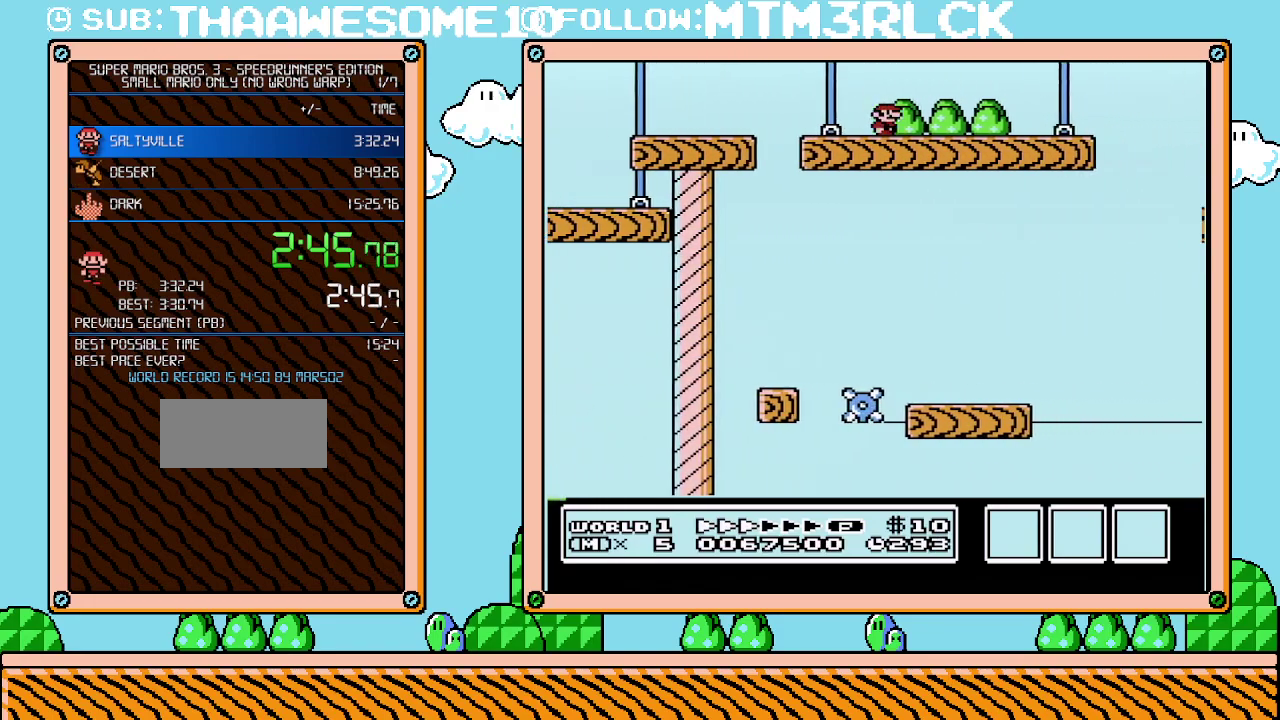
{"buttons": ["B", "DPAD_RIGHT"], "events": []}
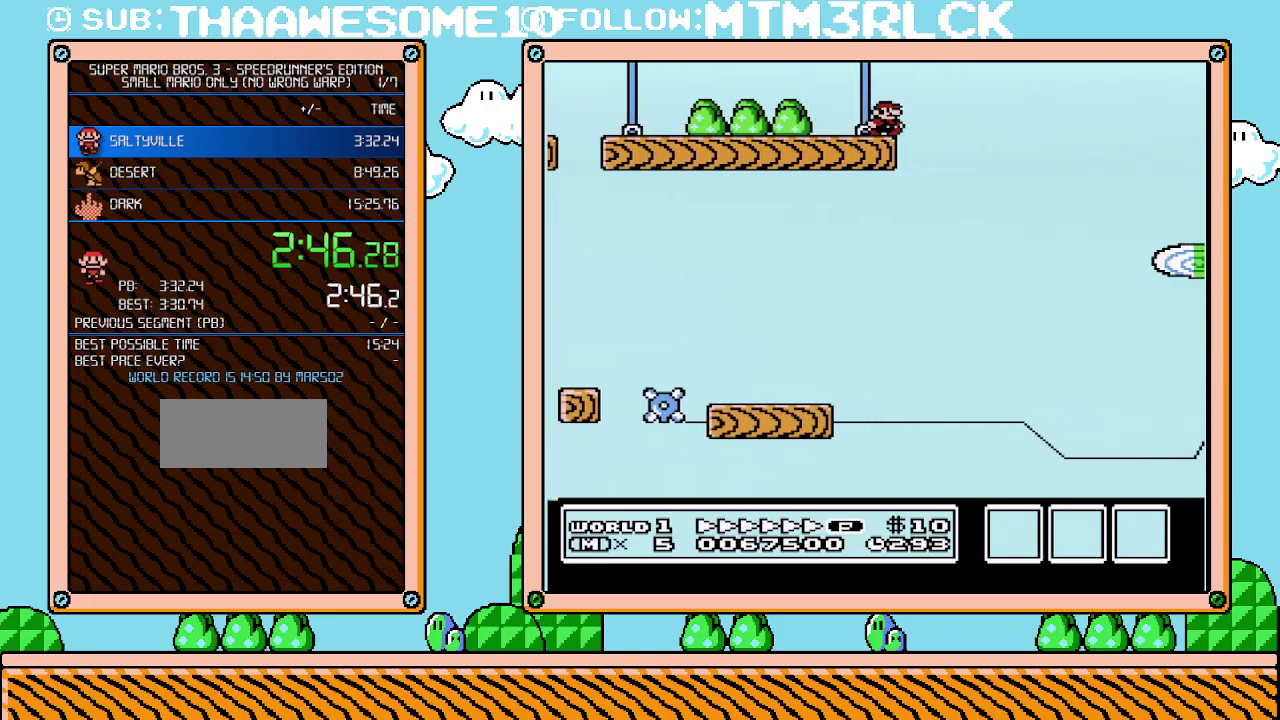
{"buttons": ["A", "B", "DPAD_UP", "DPAD_RIGHT"], "events": [[100, "A", "down"], [233, "DPAD_UP", "down"]]}
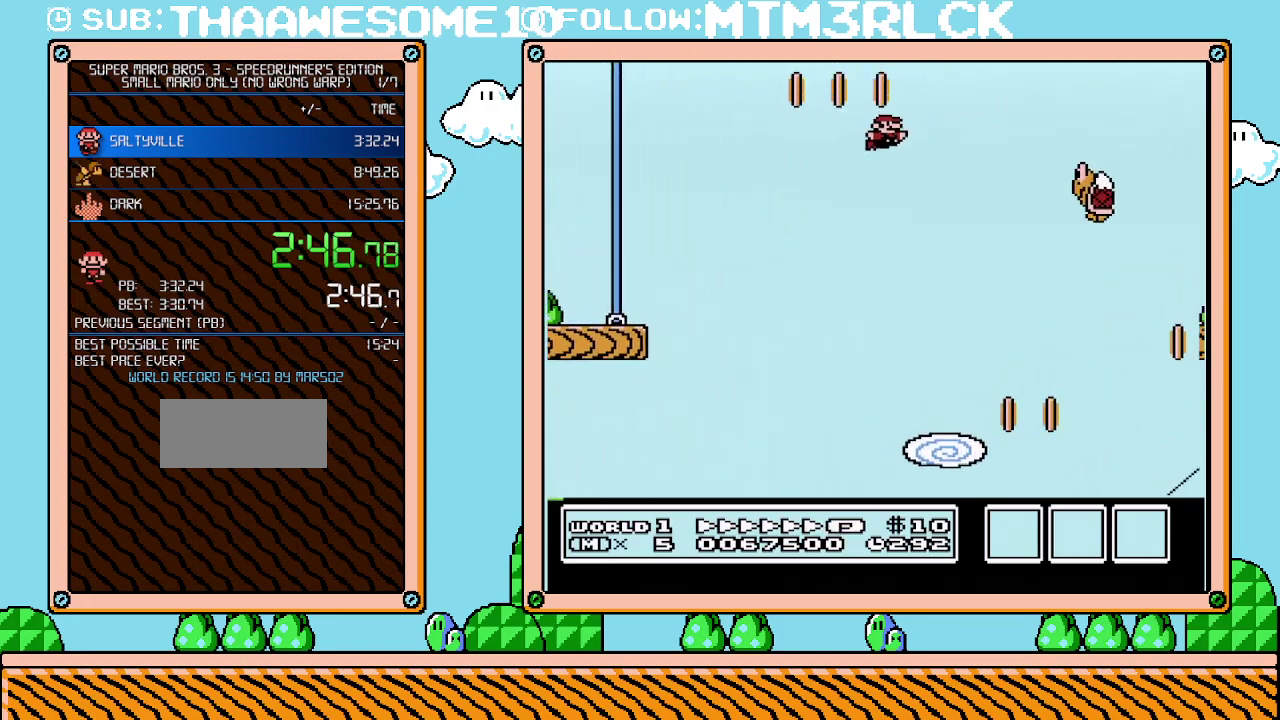
{"buttons": ["A", "B", "DPAD_RIGHT"], "events": [[50, "DPAD_UP", "up"], [100, "A", "up"], [283, "A", "down"]]}
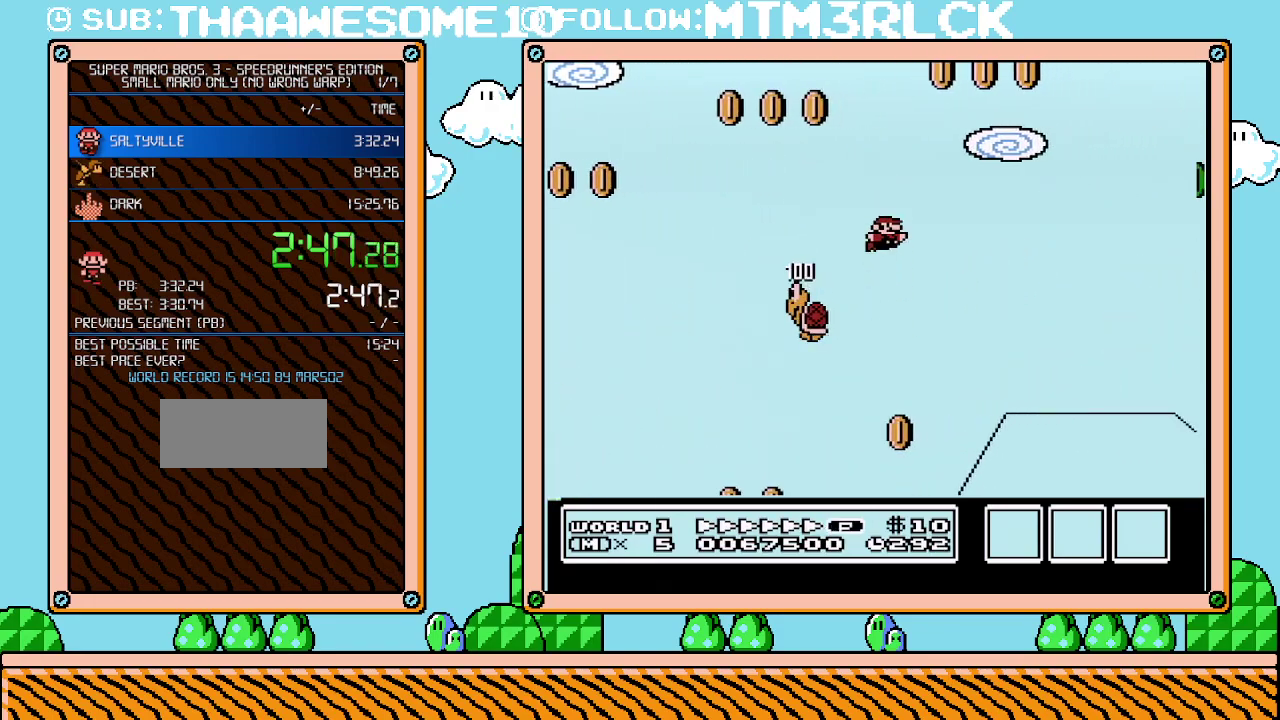
{"buttons": ["B", "DPAD_RIGHT"], "events": [[167, "A", "up"]]}
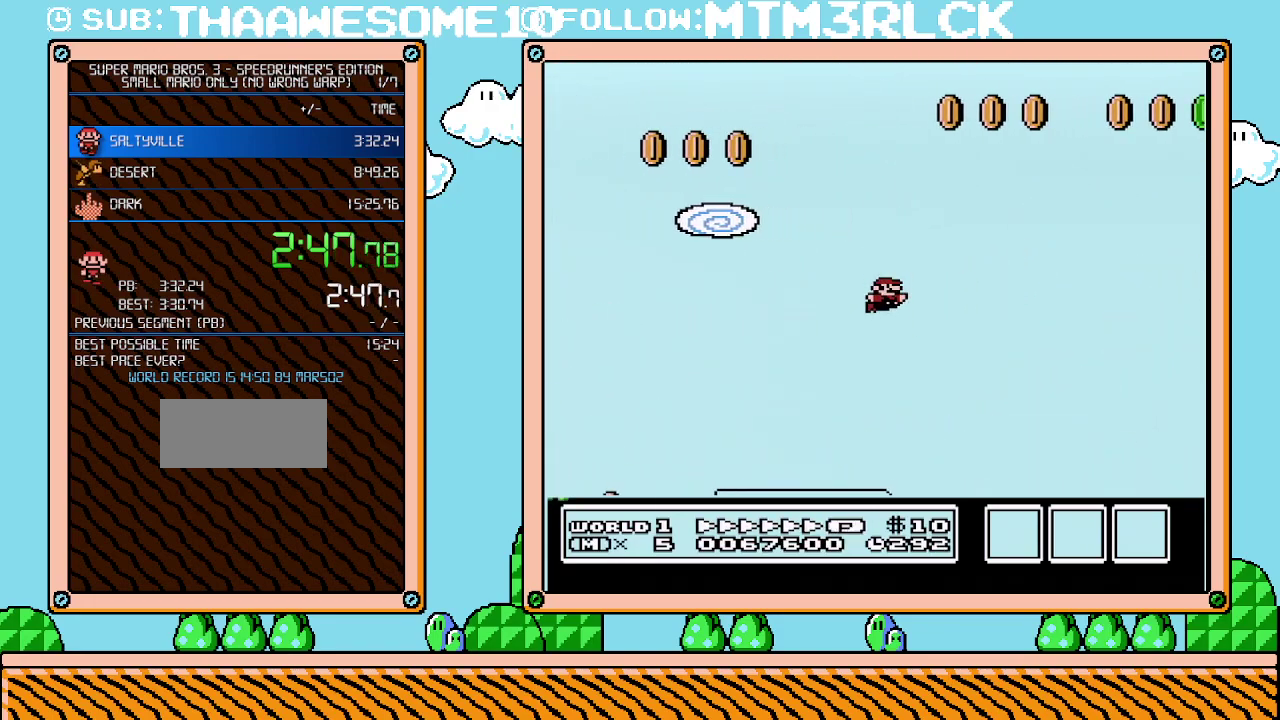
{"buttons": ["B", "DPAD_RIGHT"], "events": []}
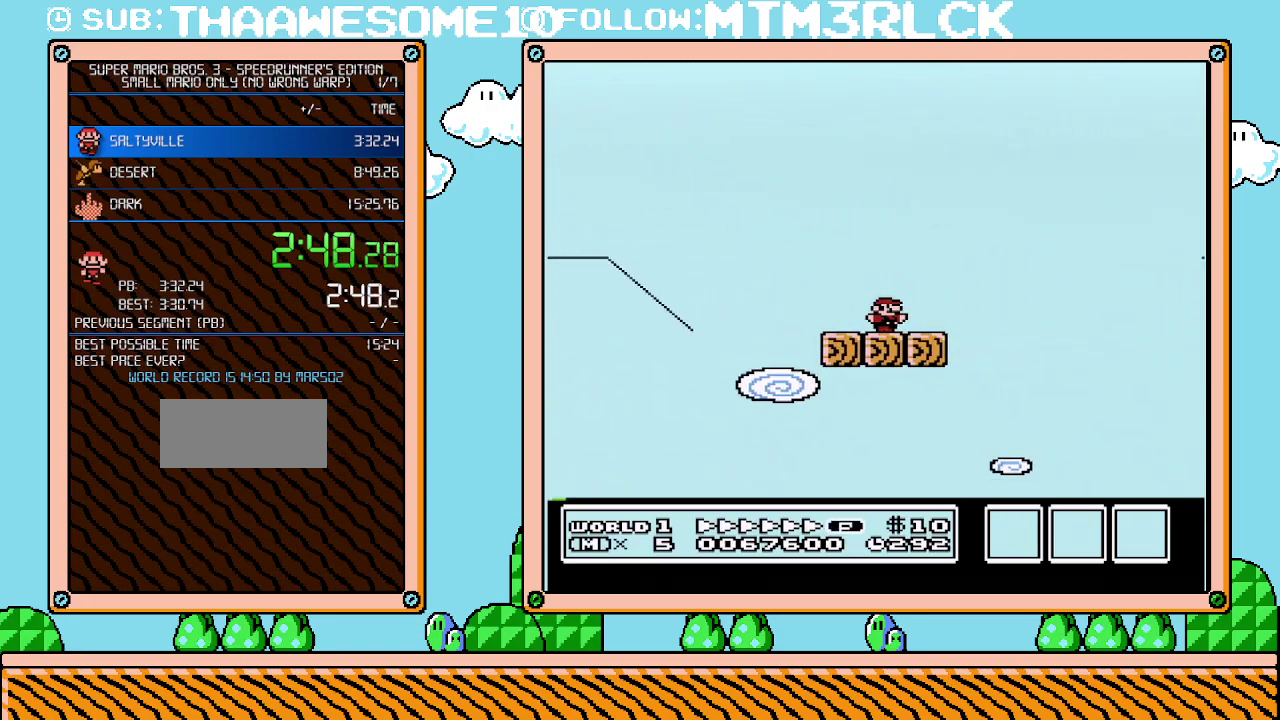
{"buttons": ["A", "B", "DPAD_RIGHT"], "events": [[100, "A", "down"]]}
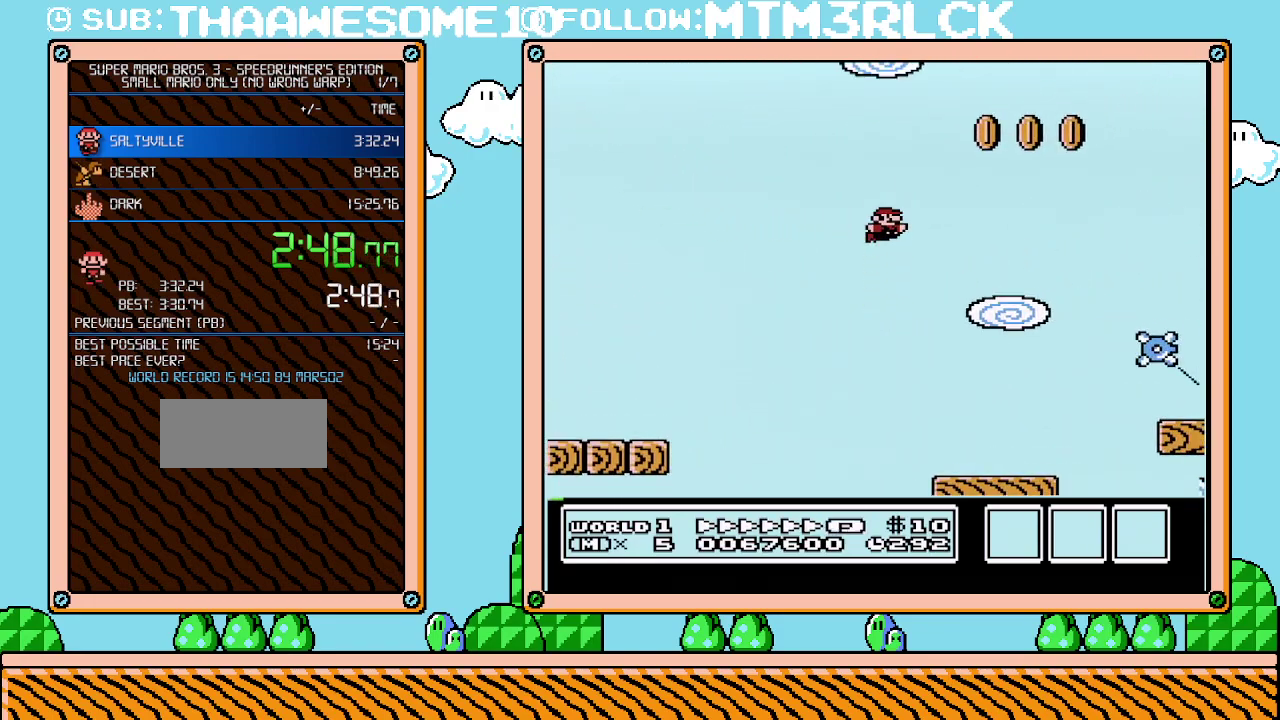
{"buttons": ["B", "DPAD_RIGHT"], "events": [[67, "A", "up"]]}
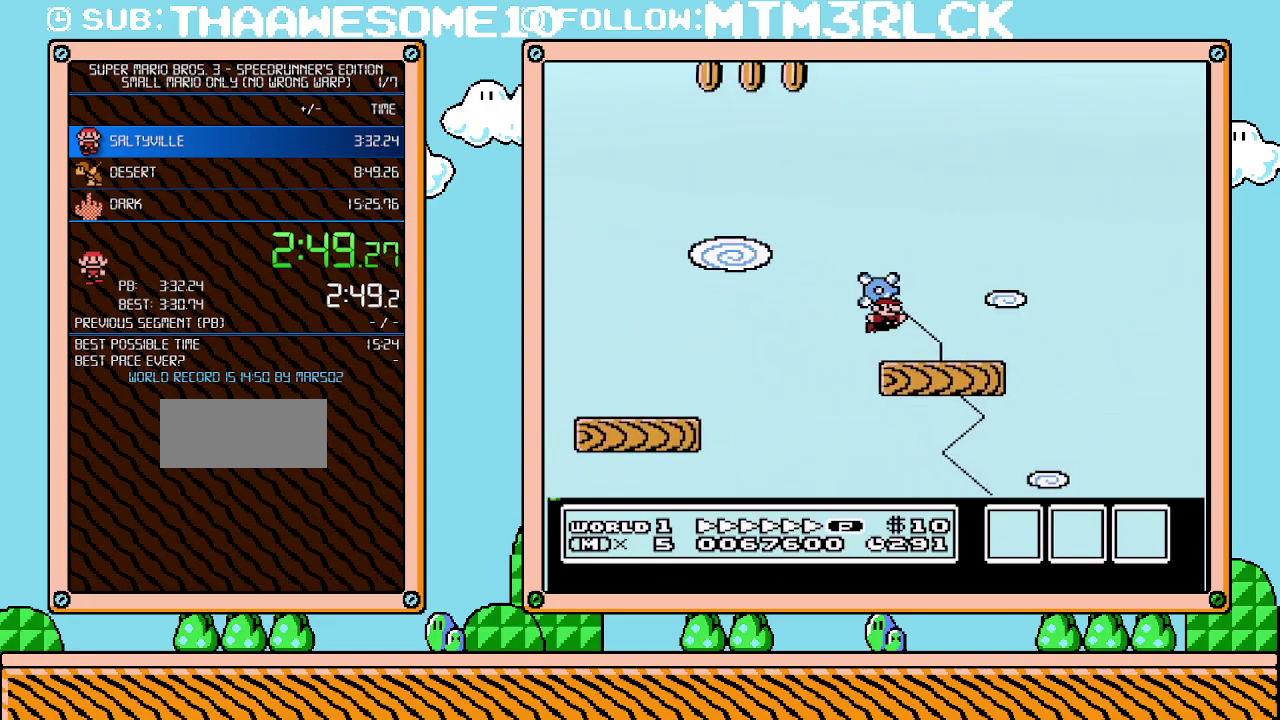
{"buttons": ["A", "B", "DPAD_RIGHT"], "events": [[200, "A", "down"]]}
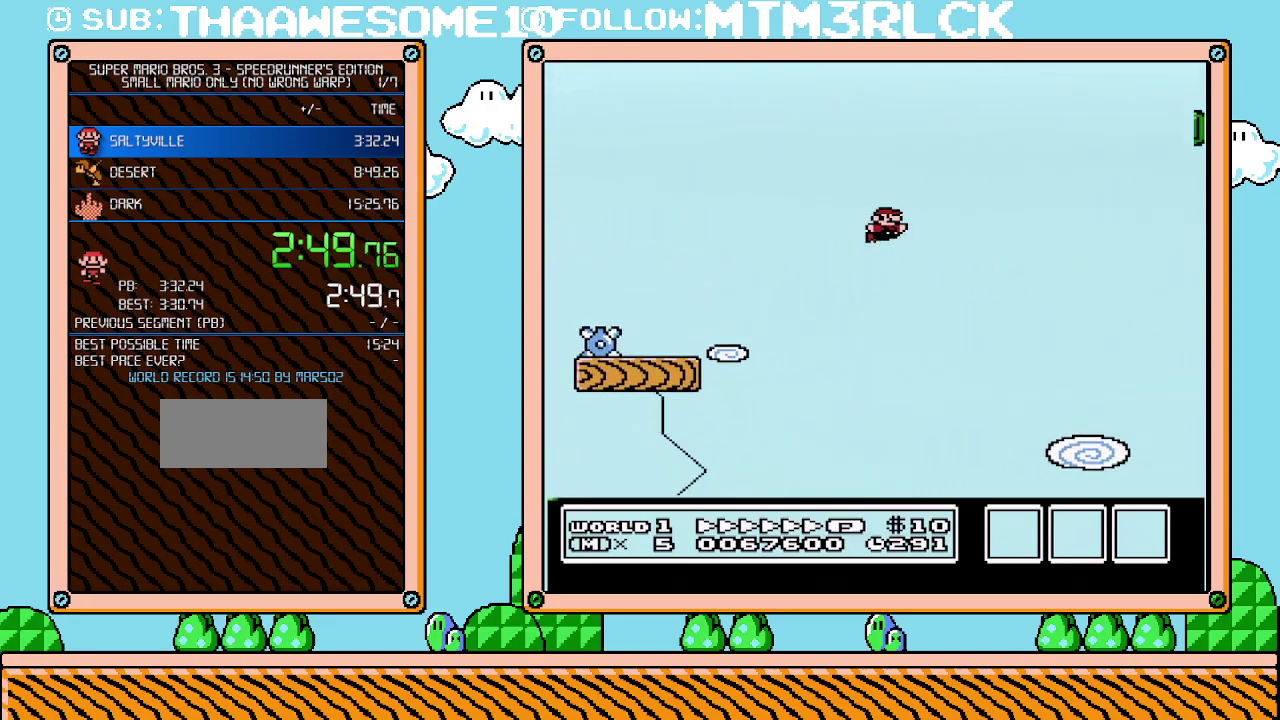
{"buttons": ["A", "B", "DPAD_RIGHT"], "events": []}
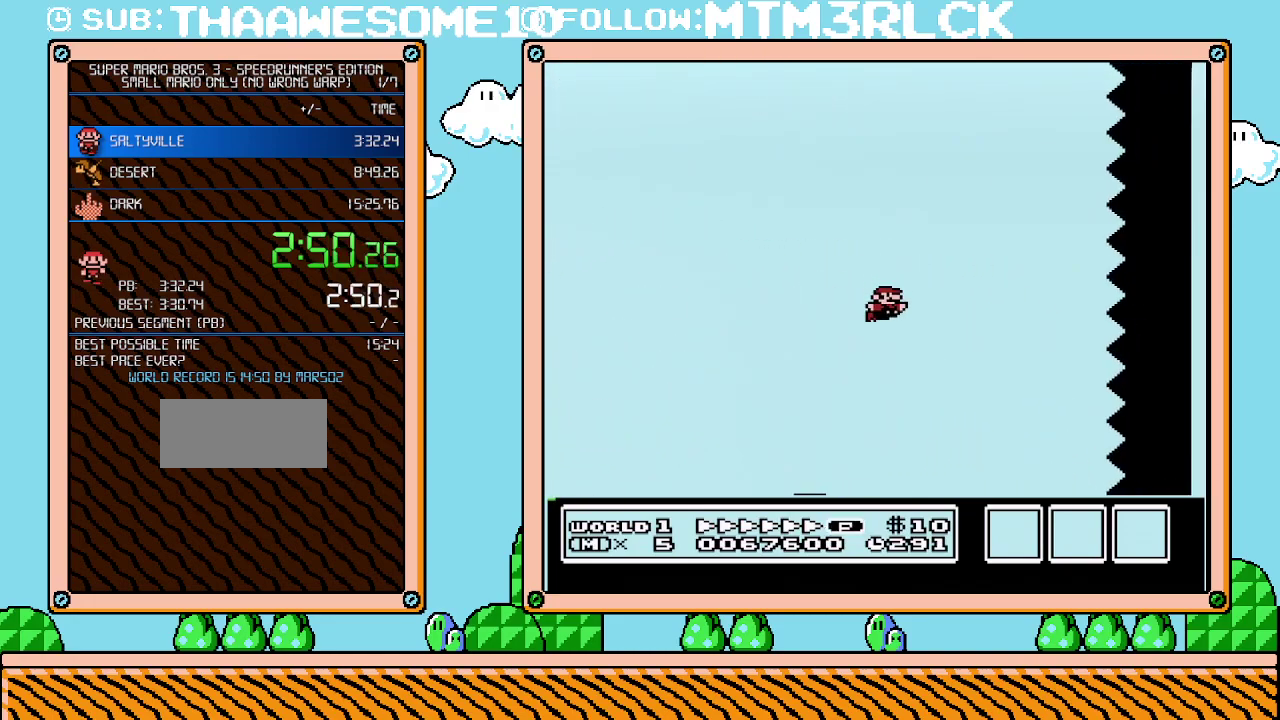
{"buttons": ["B", "DPAD_RIGHT"], "events": [[233, "A", "up"]]}
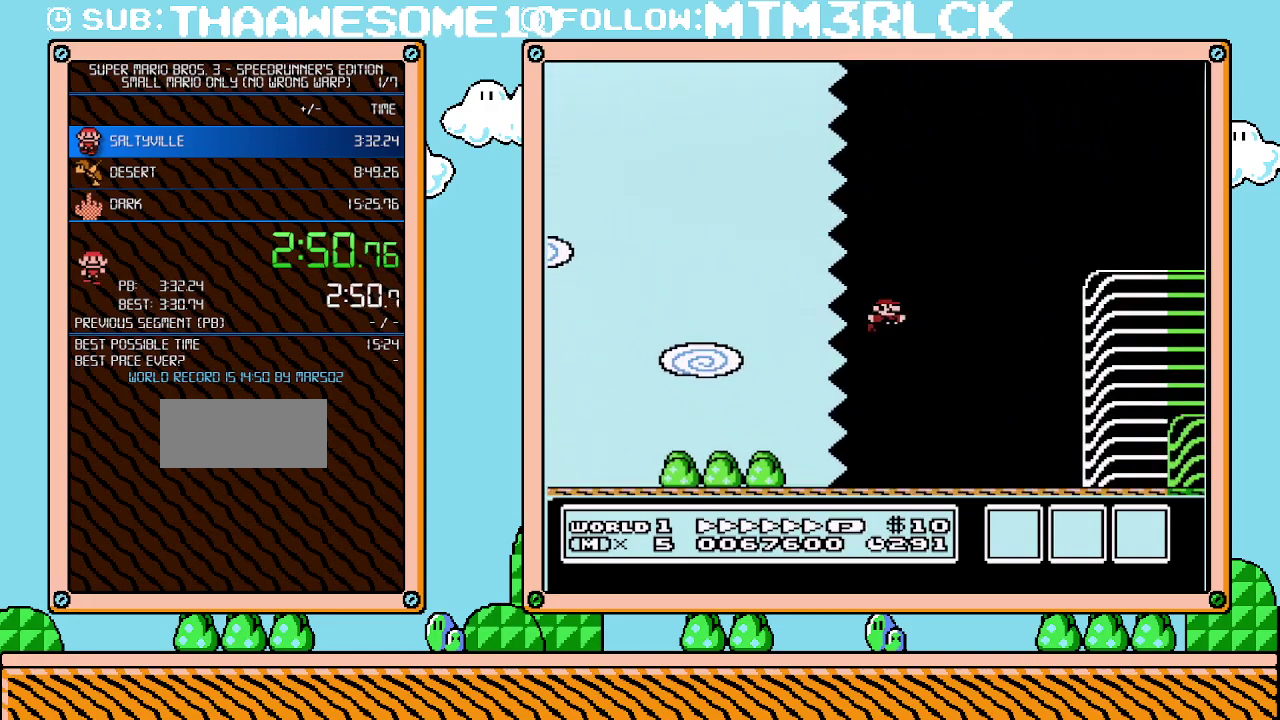
{"buttons": ["B", "DPAD_RIGHT"], "events": []}
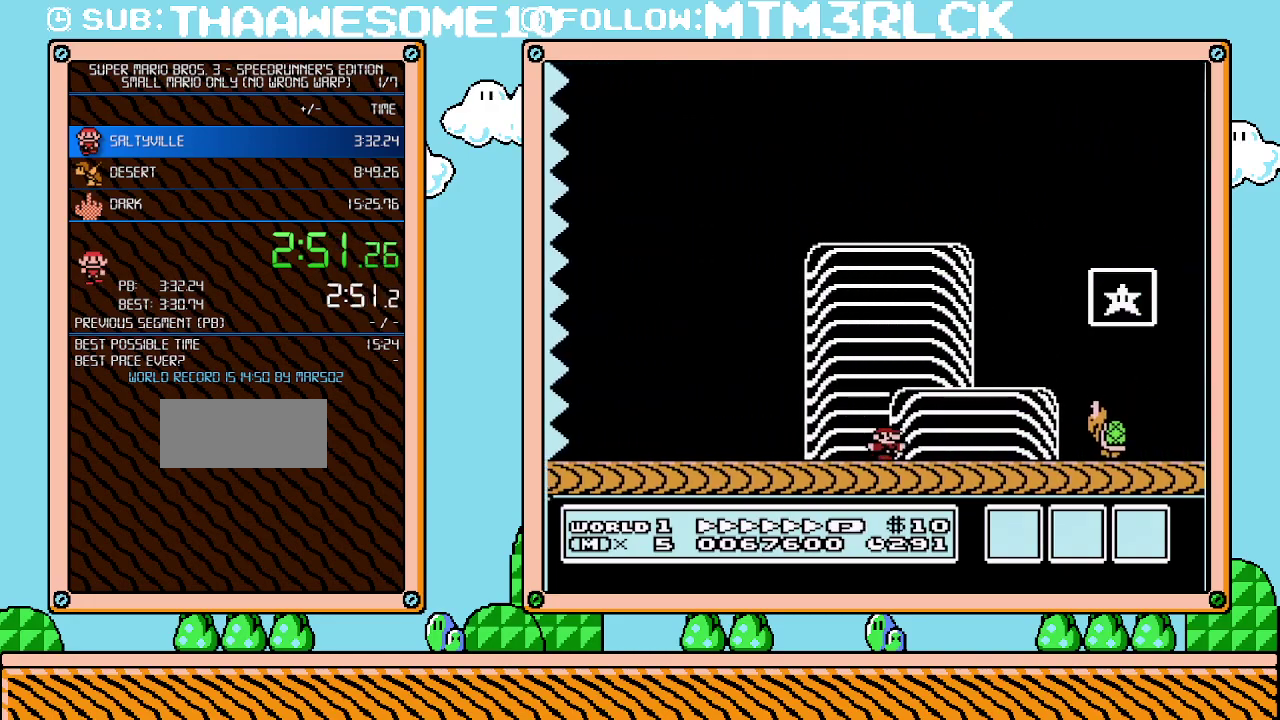
{"buttons": ["B", "DPAD_RIGHT"], "events": [[167, "A", "down"], [483, "A", "up"]]}
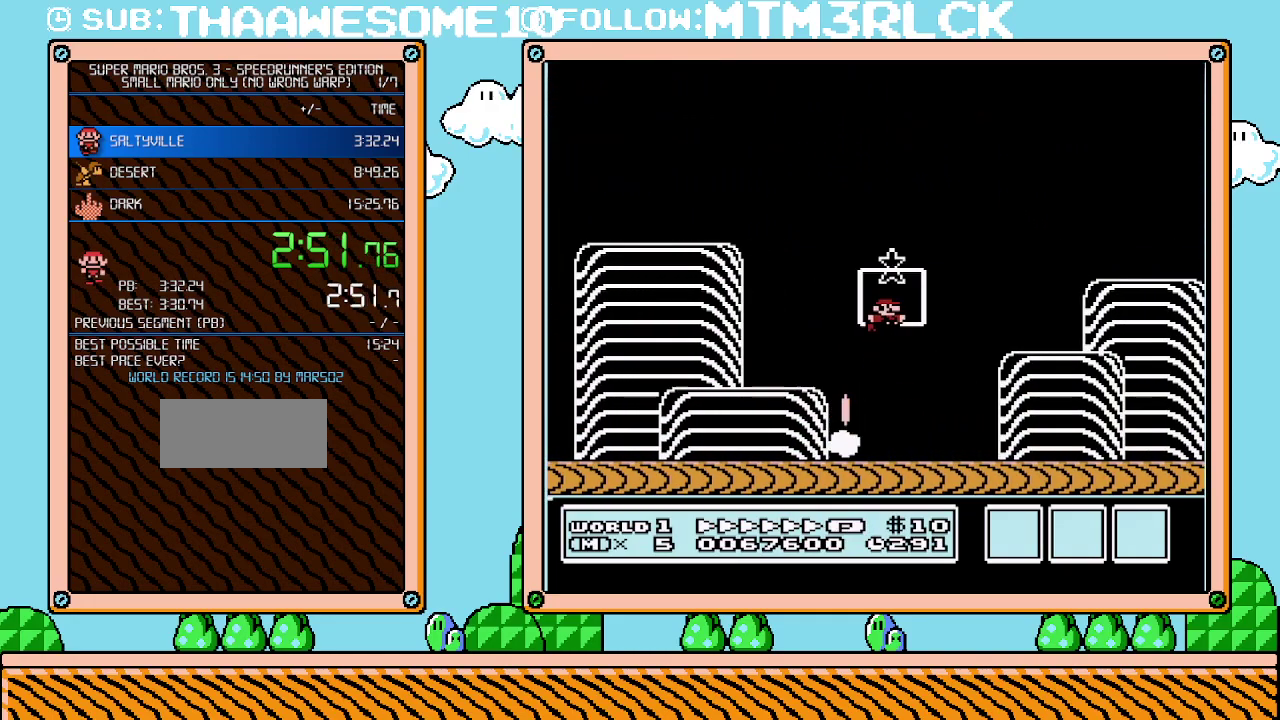
{"buttons": [], "events": [[17, "B", "up"], [17, "DPAD_RIGHT", "up"]]}